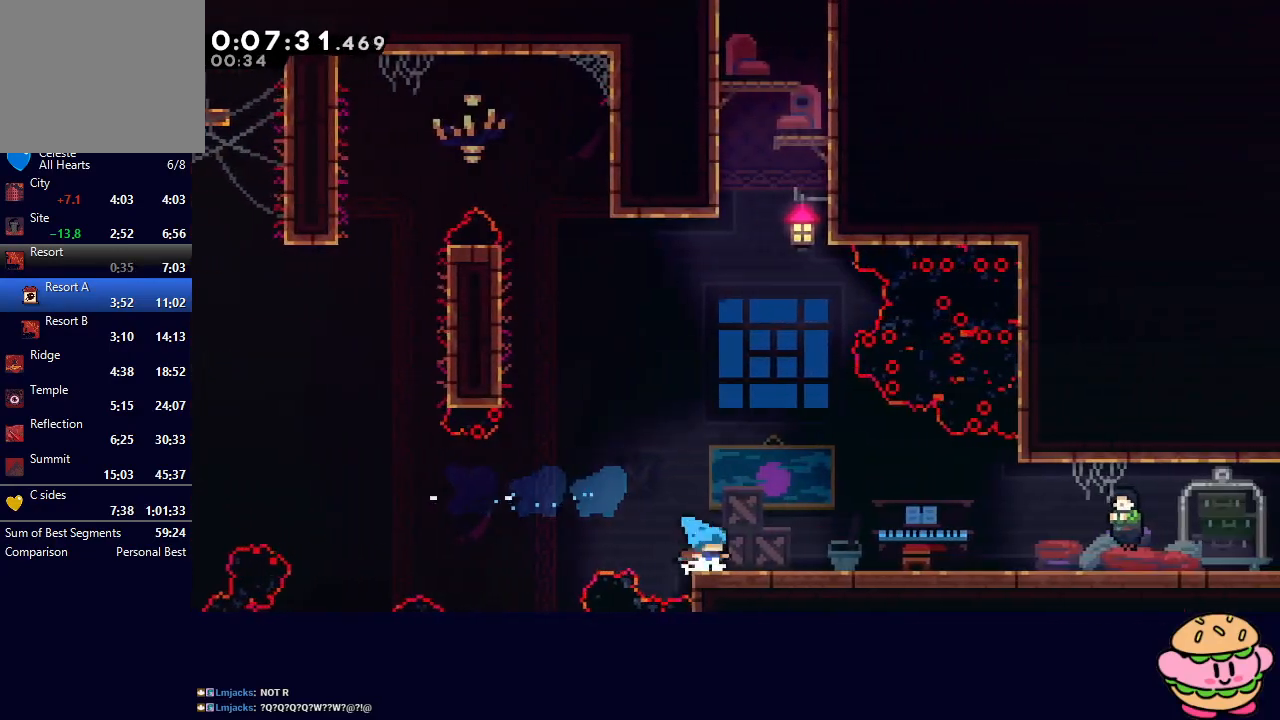
Gameplay with a controller (PlayStation layout); each line is a JSON object with the inputs held at the frame after it. "events" lists button and stick changes between this image and that frame as [ms after this image, input, new state], when the widget could be followed in between. Not read: L3 R3.
{"buttons": [], "left_stick": "center", "right_stick": "center", "events": [[50, "CIRCLE", "down"], [133, "CIRCLE", "up"], [133, "L1", "up"], [133, "R1", "up"], [350, "R2", "down"], [400, "DPAD_RIGHT", "up"], [400, "TRIANGLE", "down"], [483, "R2", "up"], [483, "TRIANGLE", "up"]]}
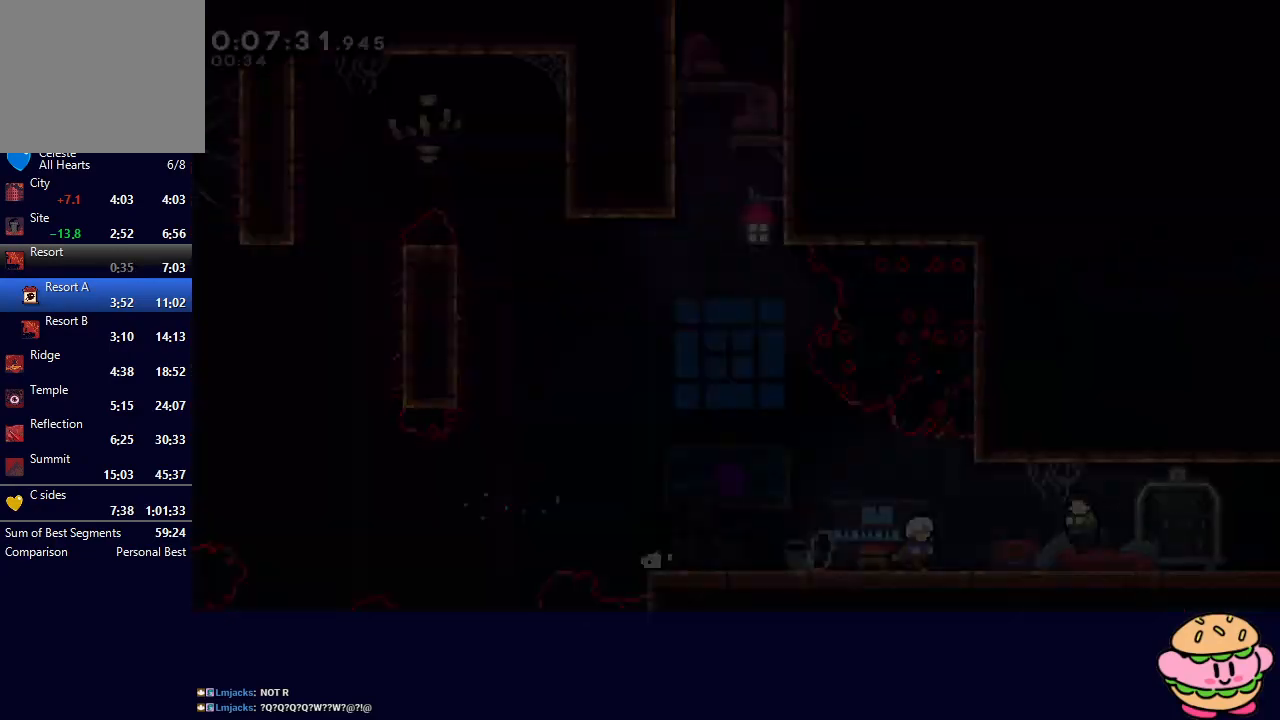
{"buttons": ["L1", "DPAD_DOWN", "DPAD_RIGHT"], "left_stick": "center", "right_stick": "center", "events": [[50, "DPAD_DOWN", "down"], [67, "DPAD_RIGHT", "down"], [450, "L1", "down"]]}
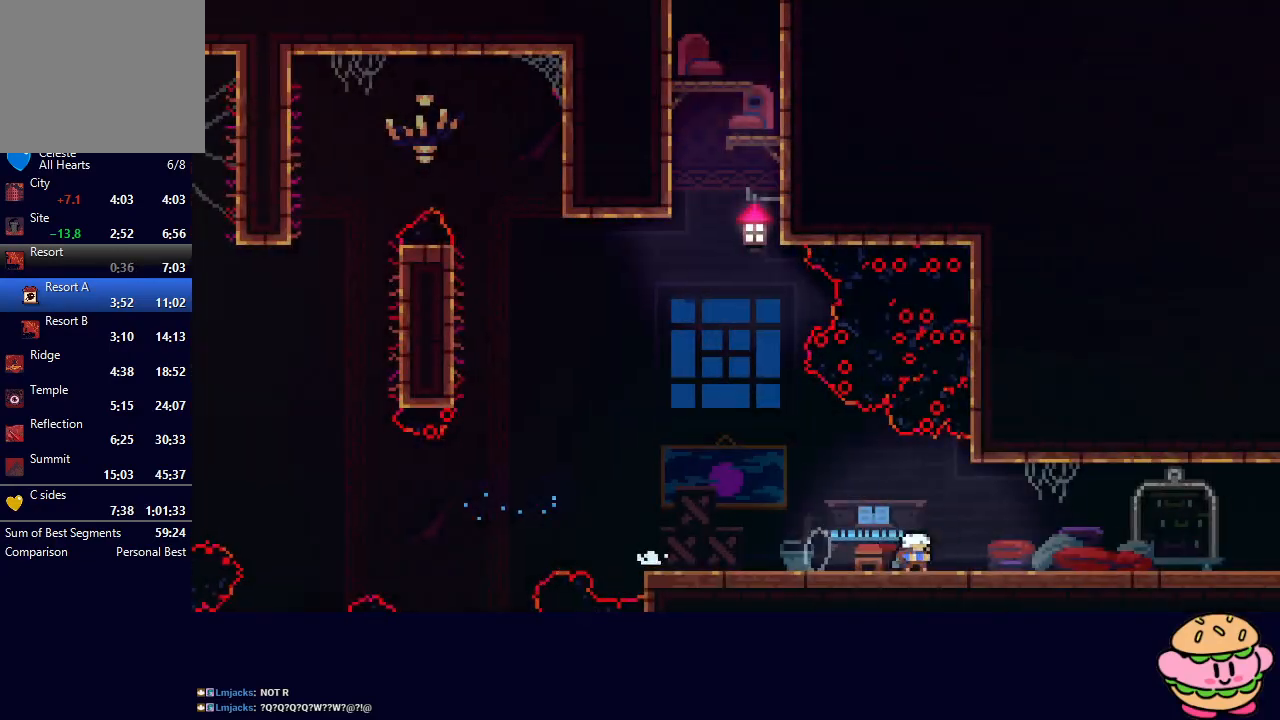
{"buttons": ["CIRCLE", "R1", "DPAD_DOWN", "DPAD_RIGHT"], "left_stick": "center", "right_stick": "center", "events": [[100, "L1", "up"], [117, "CIRCLE", "down"], [200, "CIRCLE", "up"], [350, "CIRCLE", "down"], [383, "R1", "down"]]}
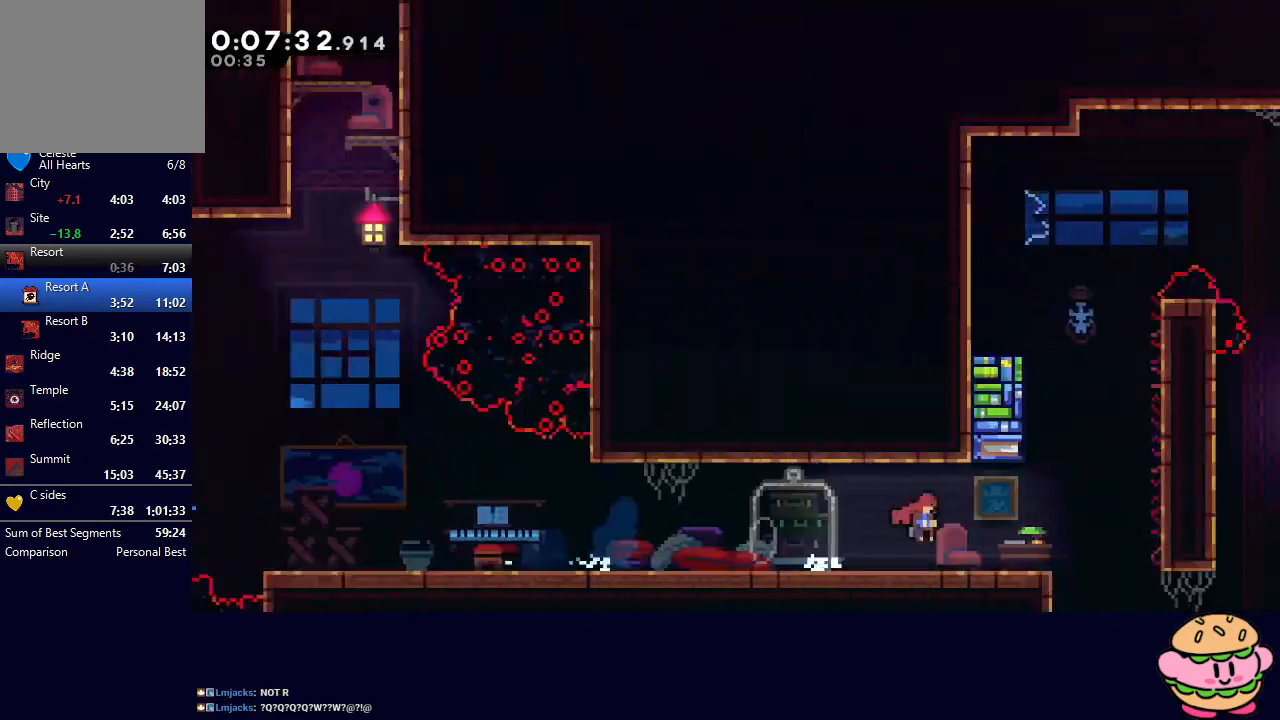
{"buttons": ["CIRCLE", "R1", "DPAD_RIGHT"], "left_stick": "center", "right_stick": "center", "events": [[33, "DPAD_DOWN", "up"]]}
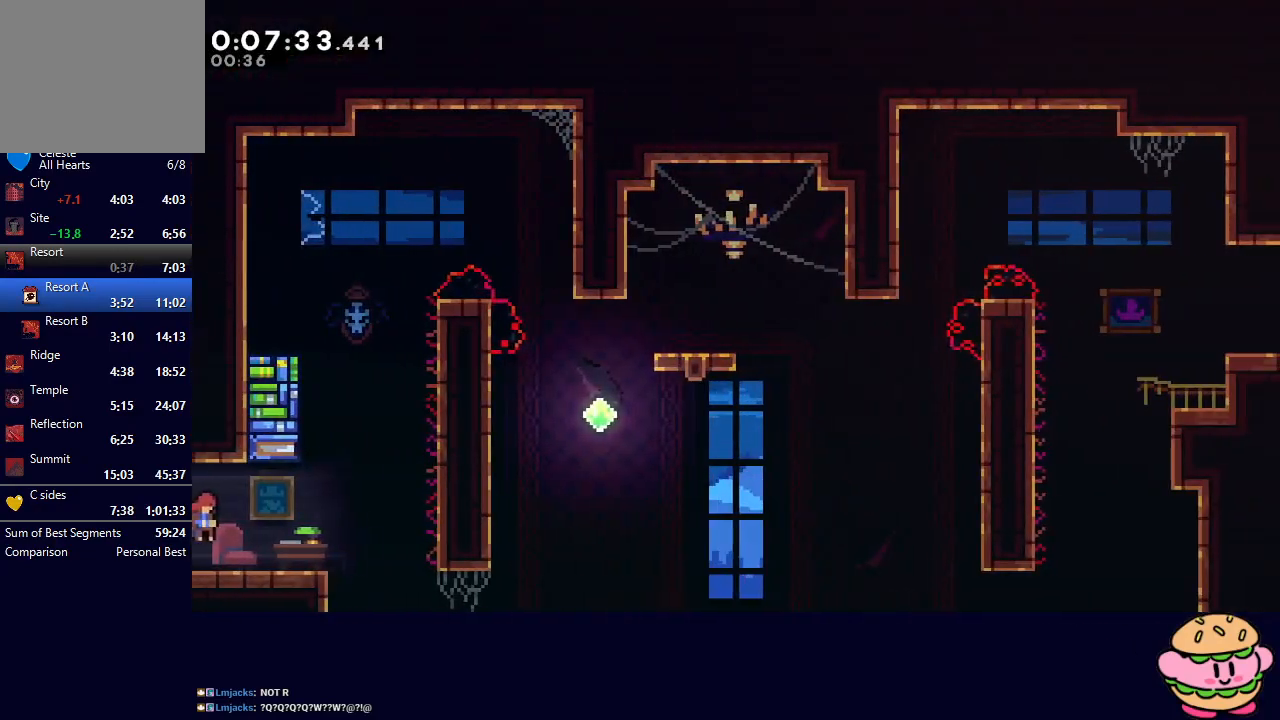
{"buttons": ["CIRCLE", "R1", "DPAD_RIGHT"], "left_stick": "center", "right_stick": "center", "events": [[300, "L2", "down"], [400, "L2", "up"]]}
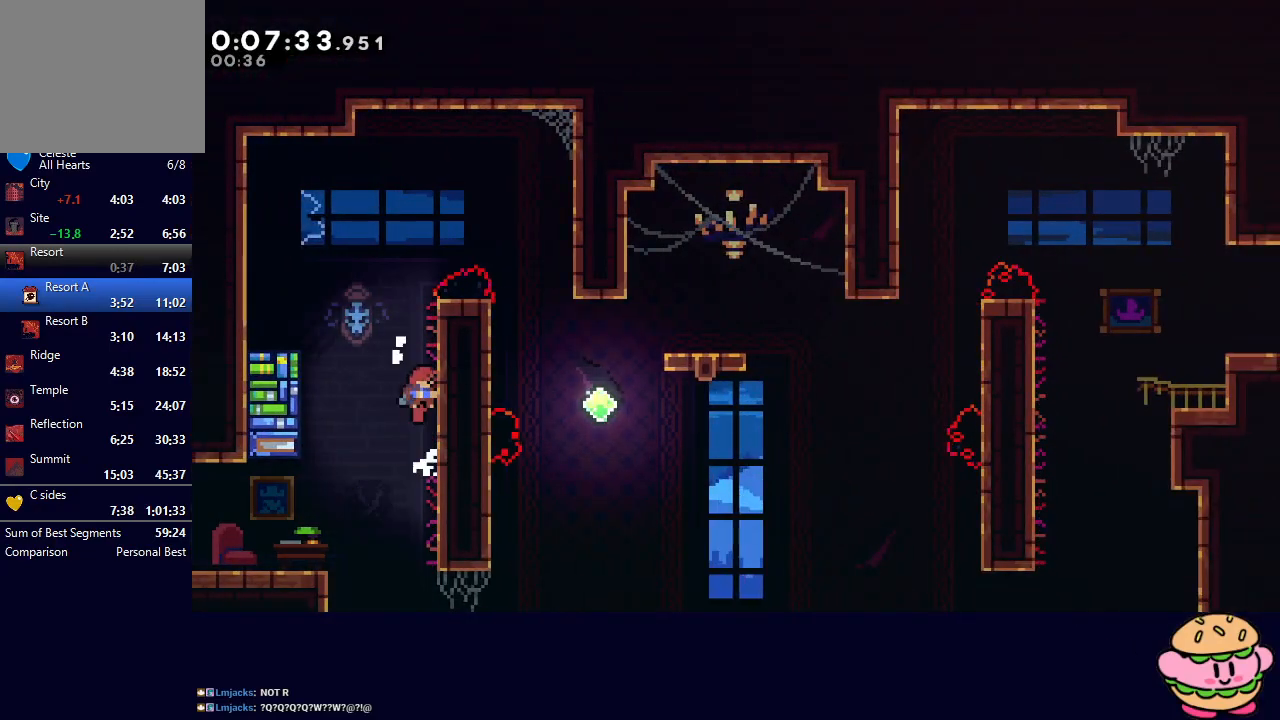
{"buttons": ["DPAD_RIGHT"], "left_stick": "center", "right_stick": "center", "events": [[17, "L2", "down"], [100, "L2", "up"], [217, "L2", "down"], [467, "CIRCLE", "up"], [467, "L2", "up"], [483, "R1", "up"]]}
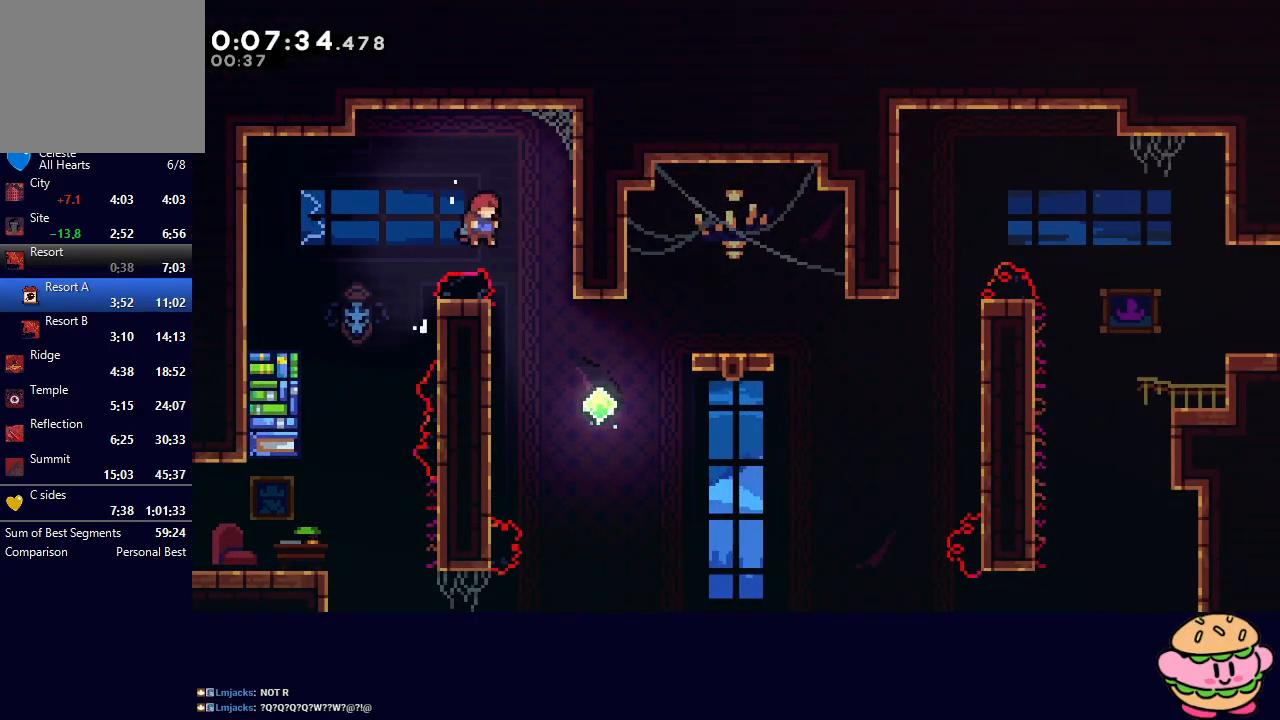
{"buttons": [], "left_stick": "center", "right_stick": "center", "events": [[250, "L1", "down"], [350, "L1", "up"], [400, "DPAD_RIGHT", "up"]]}
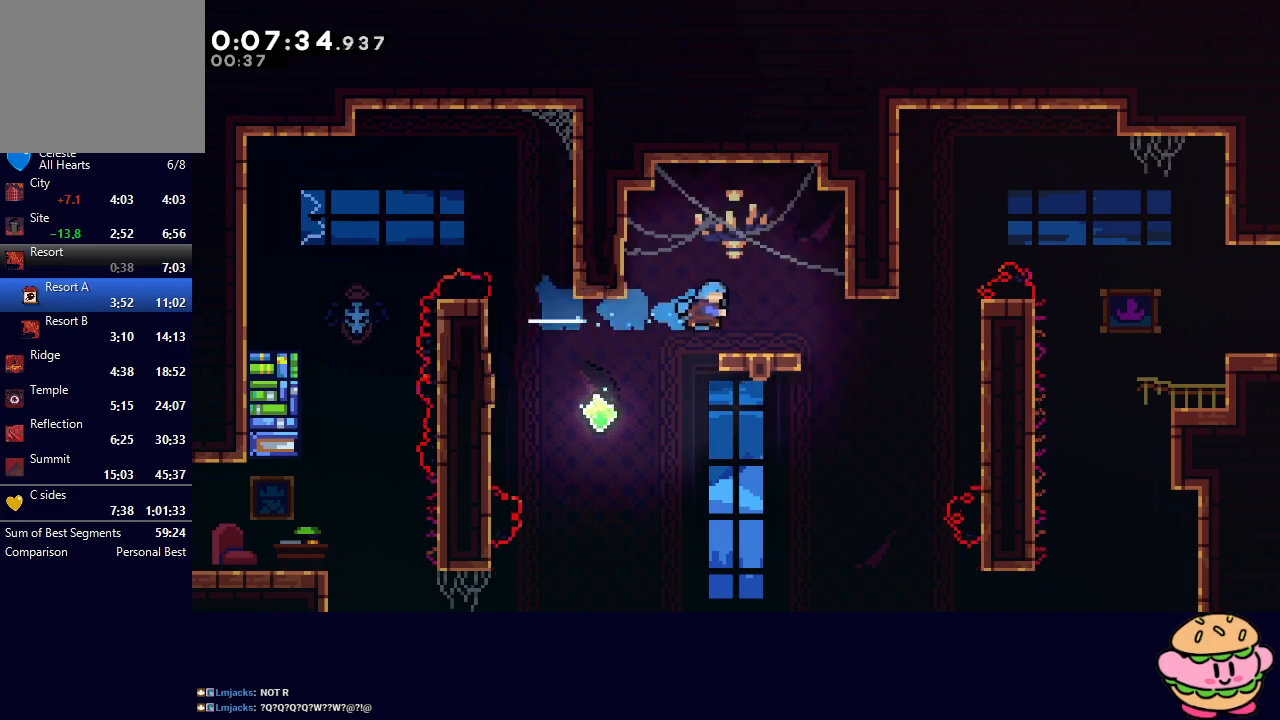
{"buttons": ["CIRCLE", "R1", "DPAD_RIGHT"], "left_stick": "center", "right_stick": "center", "events": [[133, "DPAD_DOWN", "down"], [133, "DPAD_RIGHT", "down"], [167, "CROSS", "down"], [283, "CROSS", "up"], [317, "DPAD_DOWN", "up"], [367, "CIRCLE", "down"], [400, "R1", "down"]]}
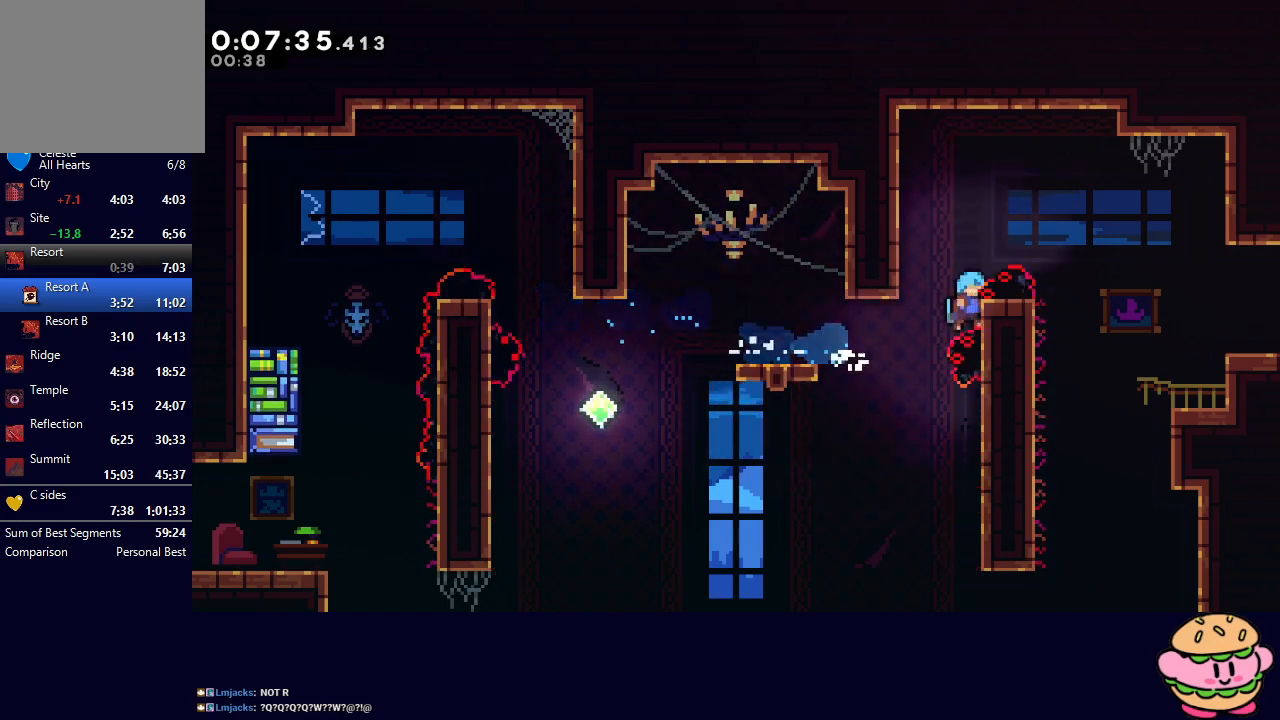
{"buttons": ["R1", "DPAD_RIGHT"], "left_stick": "center", "right_stick": "center", "events": [[33, "L2", "down"], [200, "L2", "up"], [267, "CROSS", "down"], [383, "CROSS", "up"], [450, "CIRCLE", "up"]]}
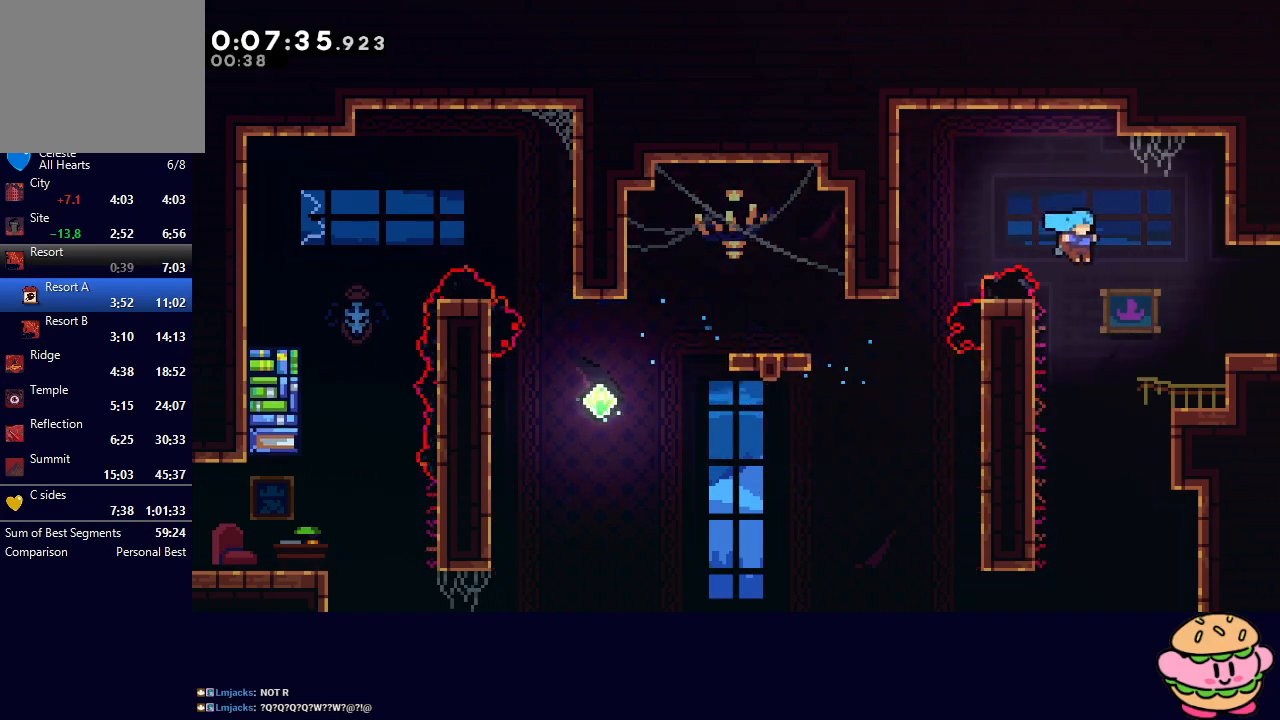
{"buttons": [], "left_stick": "center", "right_stick": "center", "events": [[300, "CIRCLE", "down"], [433, "CIRCLE", "up"], [450, "R1", "up"], [483, "DPAD_RIGHT", "up"]]}
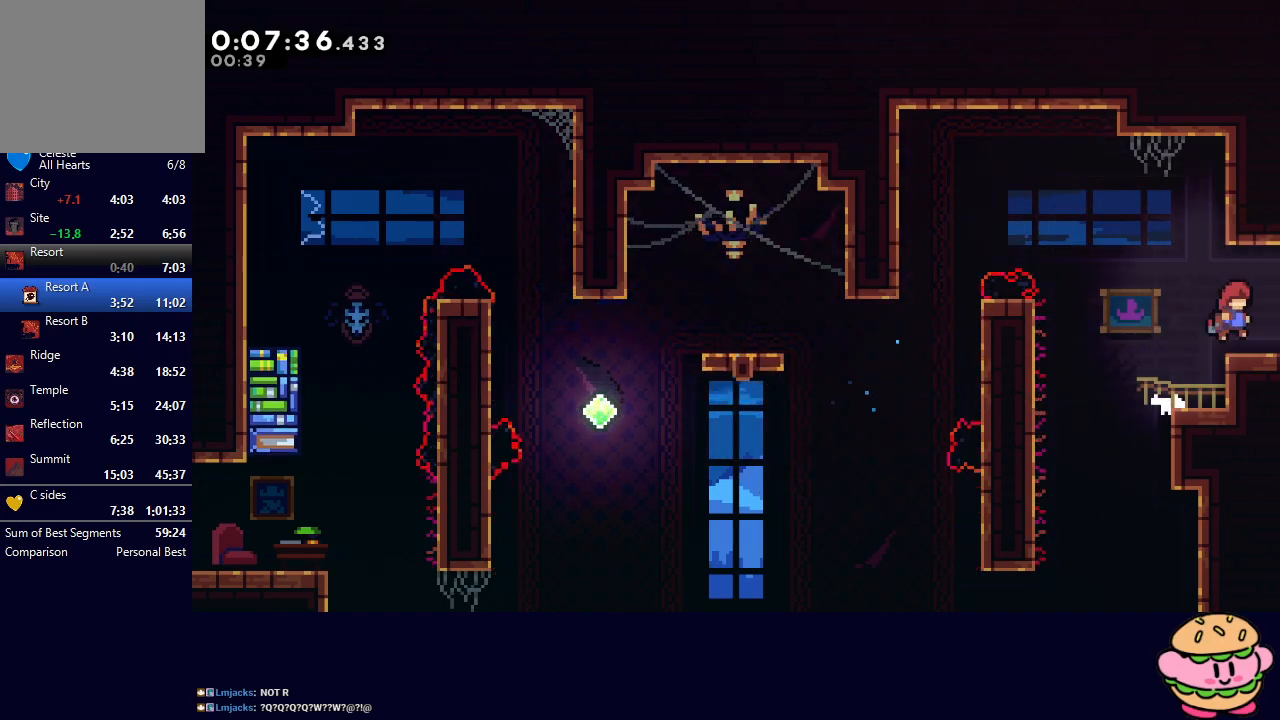
{"buttons": ["R1", "DPAD_RIGHT"], "left_stick": "center", "right_stick": "center", "events": [[183, "DPAD_RIGHT", "down"], [200, "CIRCLE", "down"], [200, "L1", "down"], [233, "R1", "down"], [300, "CIRCLE", "up"], [350, "L1", "up"]]}
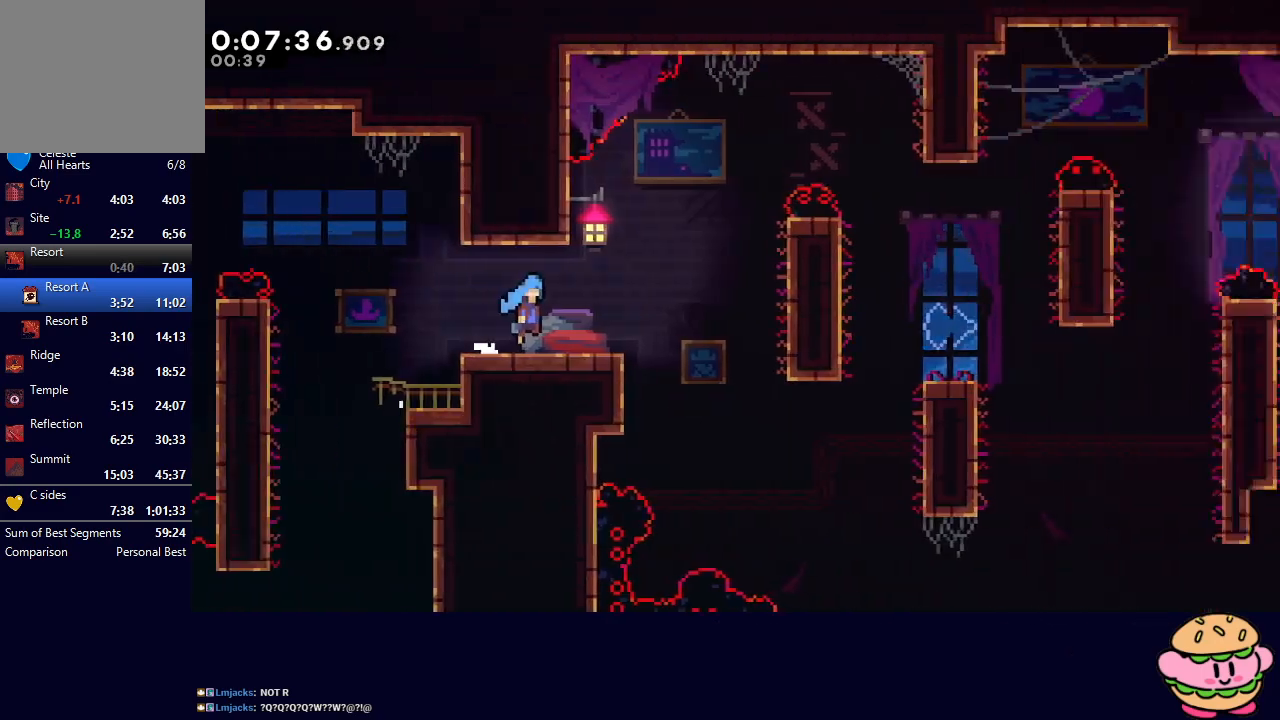
{"buttons": ["R1", "DPAD_RIGHT"], "left_stick": "center", "right_stick": "center", "events": []}
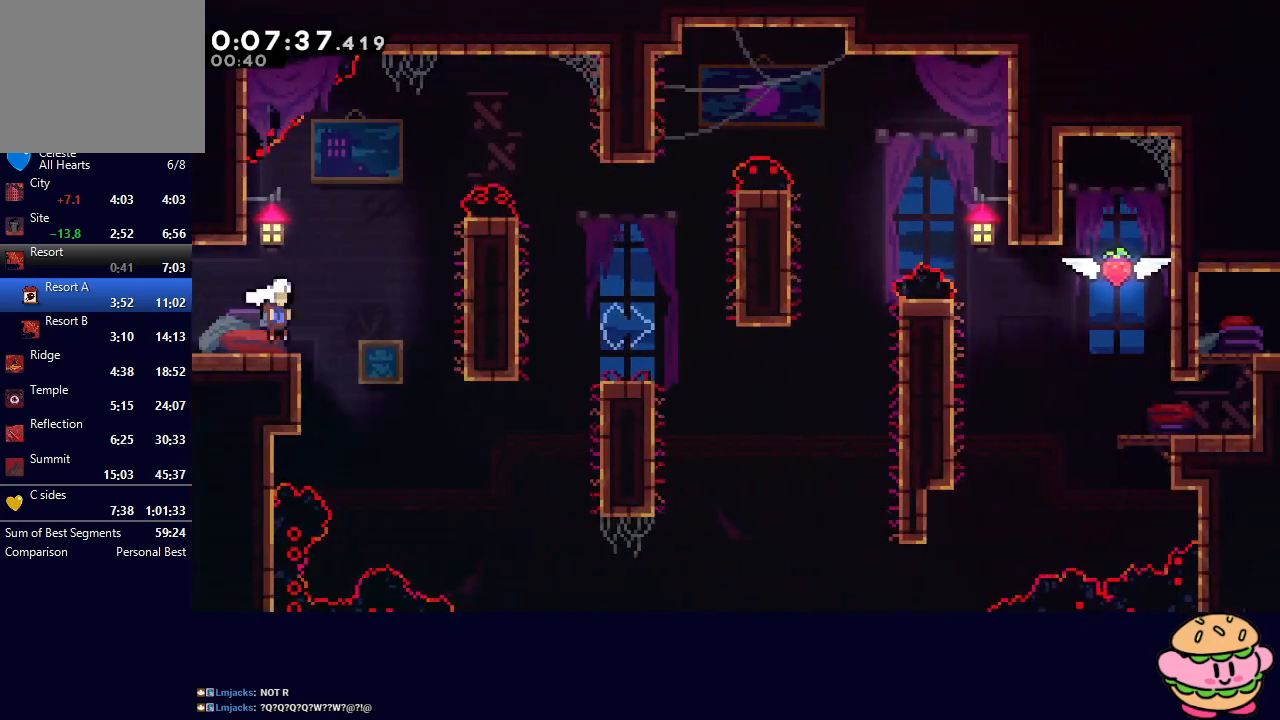
{"buttons": ["R1", "DPAD_RIGHT"], "left_stick": "center", "right_stick": "center", "events": [[200, "DPAD_UP", "down"], [200, "L1", "down"], [350, "DPAD_UP", "up"], [367, "L1", "up"]]}
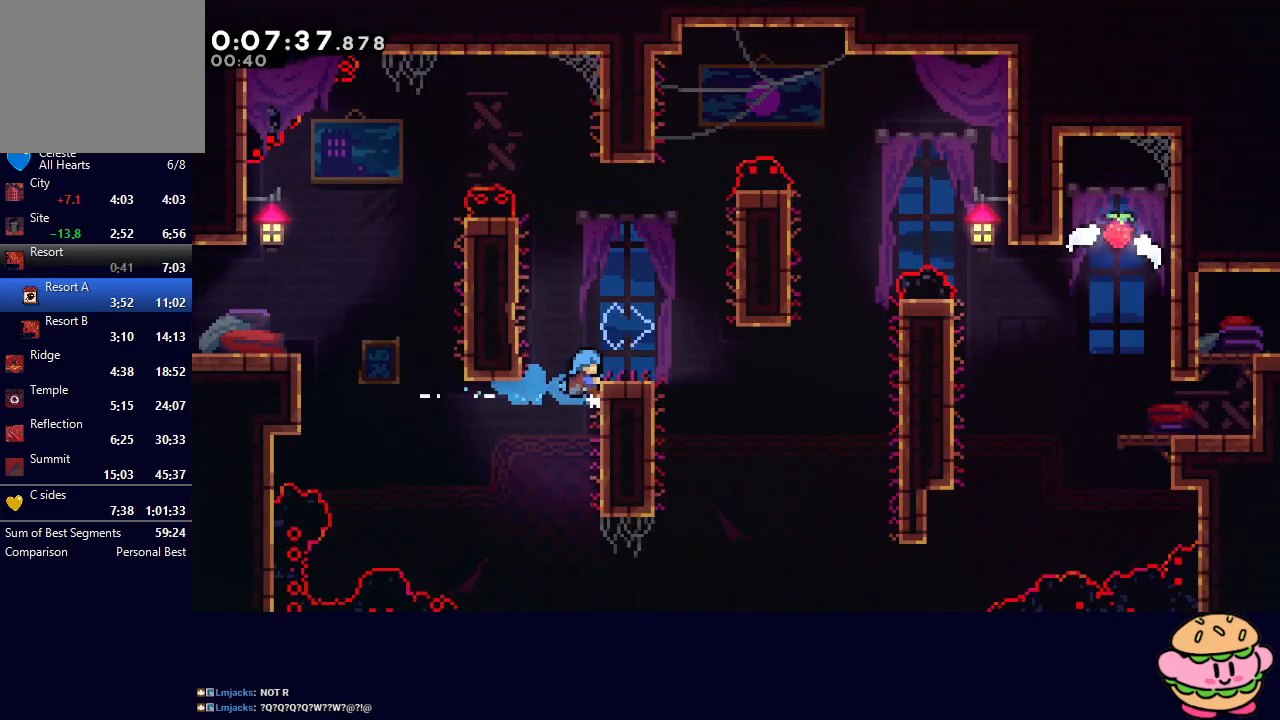
{"buttons": ["CIRCLE", "R1", "DPAD_RIGHT"], "left_stick": "center", "right_stick": "center", "events": [[67, "DPAD_DOWN", "down"], [100, "CROSS", "down"], [217, "CROSS", "up"], [250, "DPAD_DOWN", "up"], [300, "CIRCLE", "down"]]}
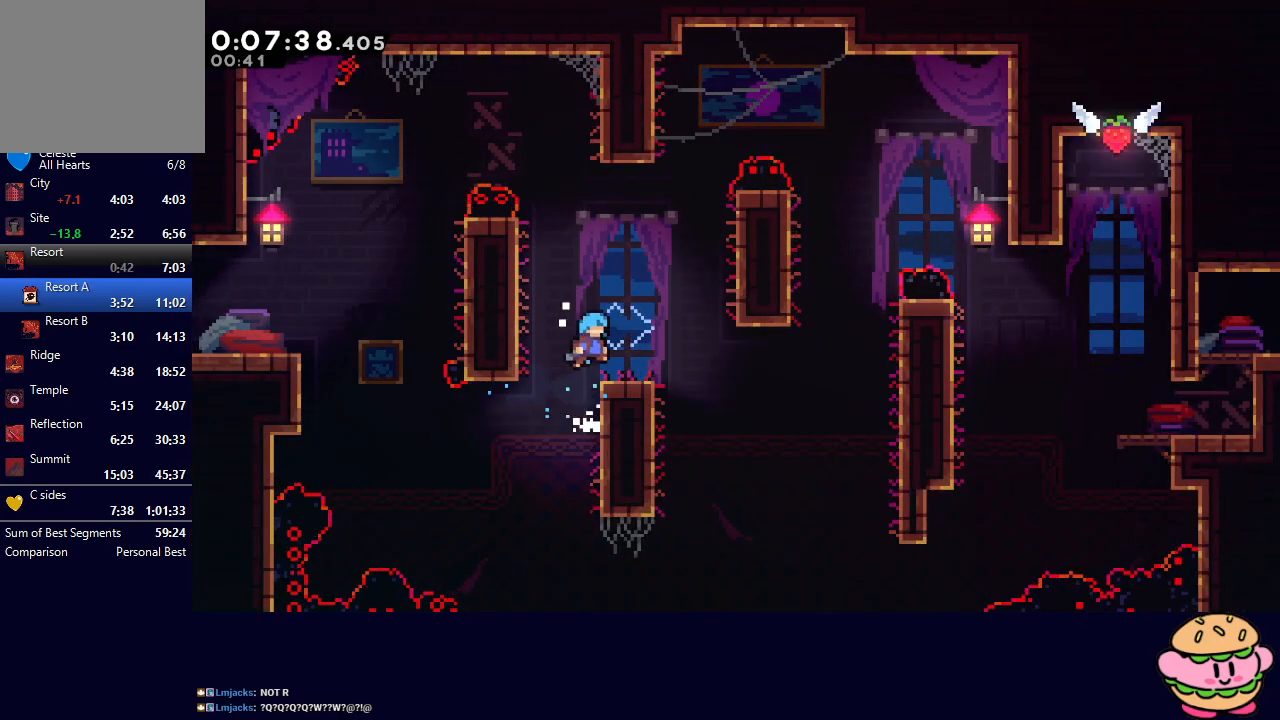
{"buttons": ["DPAD_RIGHT"], "left_stick": "center", "right_stick": "center", "events": [[67, "CIRCLE", "up"], [67, "DPAD_RIGHT", "up"], [83, "R1", "up"], [233, "DPAD_LEFT", "down"], [317, "DPAD_DOWN", "down"], [333, "CROSS", "down"], [333, "DPAD_LEFT", "up"], [333, "DPAD_RIGHT", "down"], [450, "CROSS", "up"], [500, "DPAD_DOWN", "up"]]}
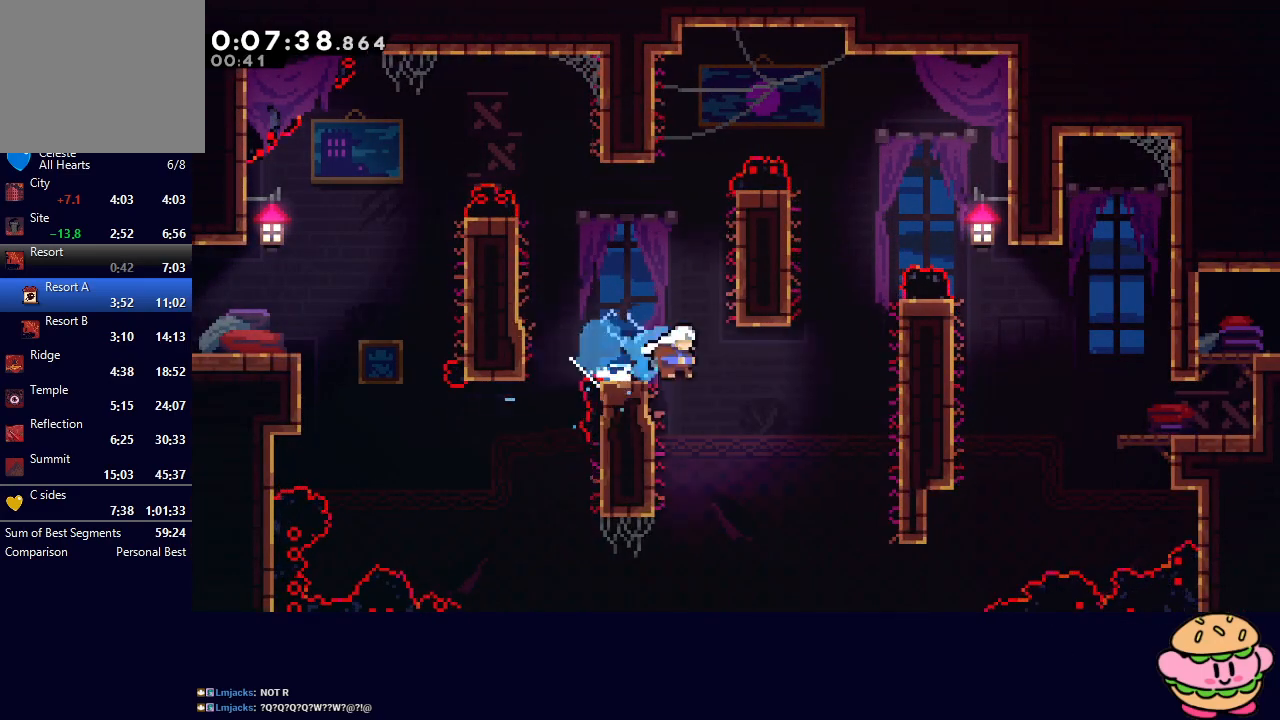
{"buttons": ["CIRCLE", "L2", "R1", "DPAD_RIGHT"], "left_stick": "center", "right_stick": "center", "events": [[17, "CIRCLE", "down"], [83, "R1", "down"], [300, "L2", "down"], [367, "L2", "up"], [433, "L2", "down"]]}
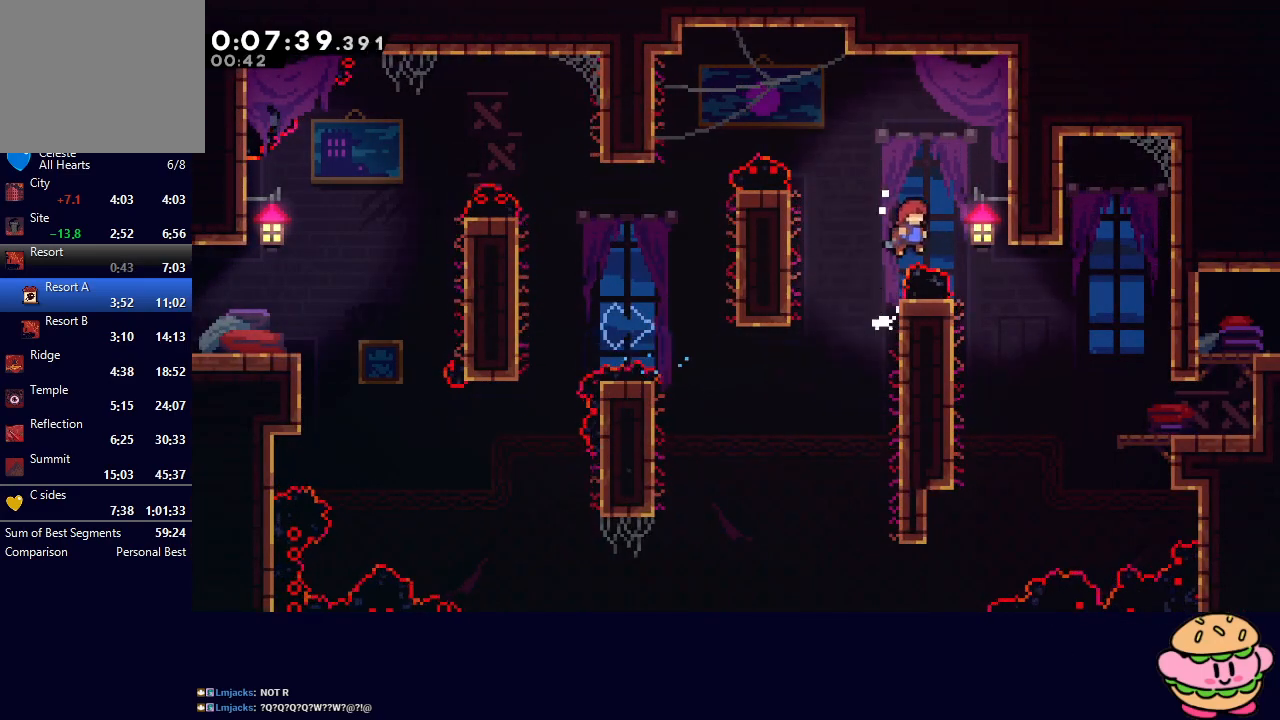
{"buttons": ["R1", "DPAD_RIGHT"], "left_stick": "center", "right_stick": "center", "events": [[50, "L2", "up"], [100, "CIRCLE", "up"], [100, "DPAD_DOWN", "down"], [117, "R1", "up"], [167, "L1", "down"], [283, "L1", "up"], [350, "DPAD_DOWN", "up"], [433, "R1", "down"]]}
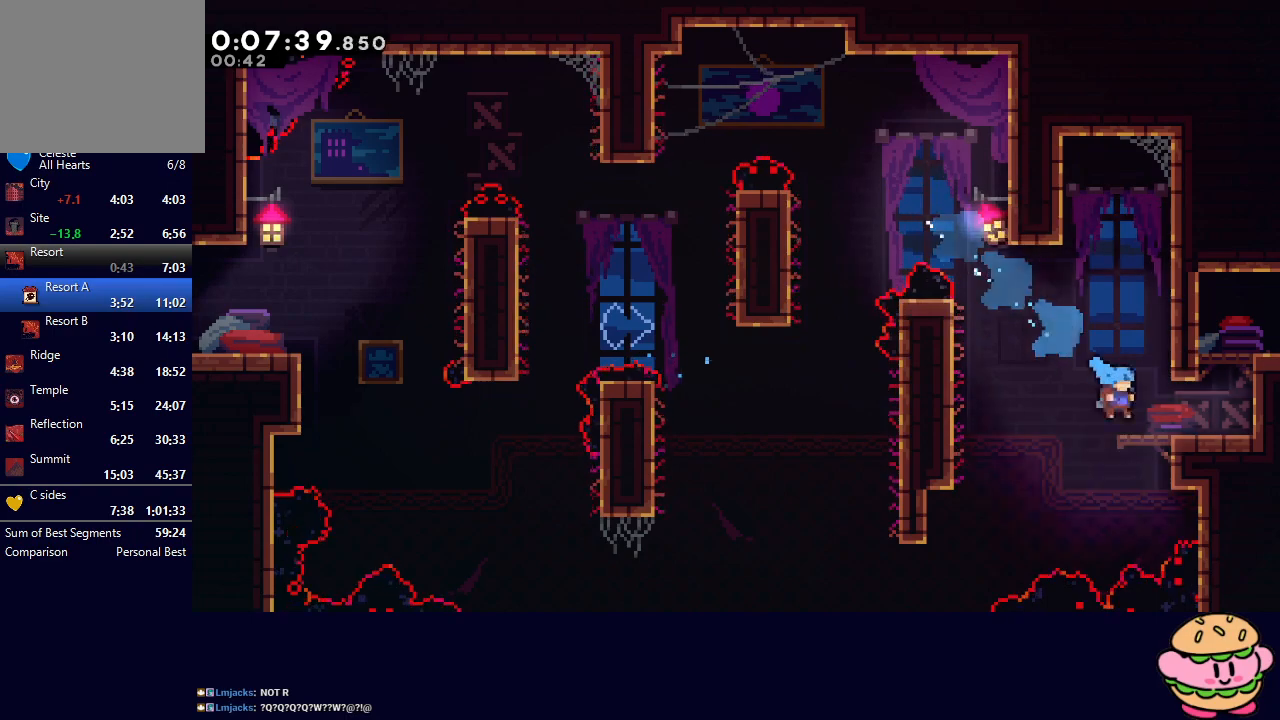
{"buttons": ["DPAD_RIGHT"], "left_stick": "center", "right_stick": "center", "events": [[150, "L1", "down"], [167, "DPAD_UP", "down"], [300, "DPAD_UP", "up"], [317, "L1", "up"], [350, "R1", "up"]]}
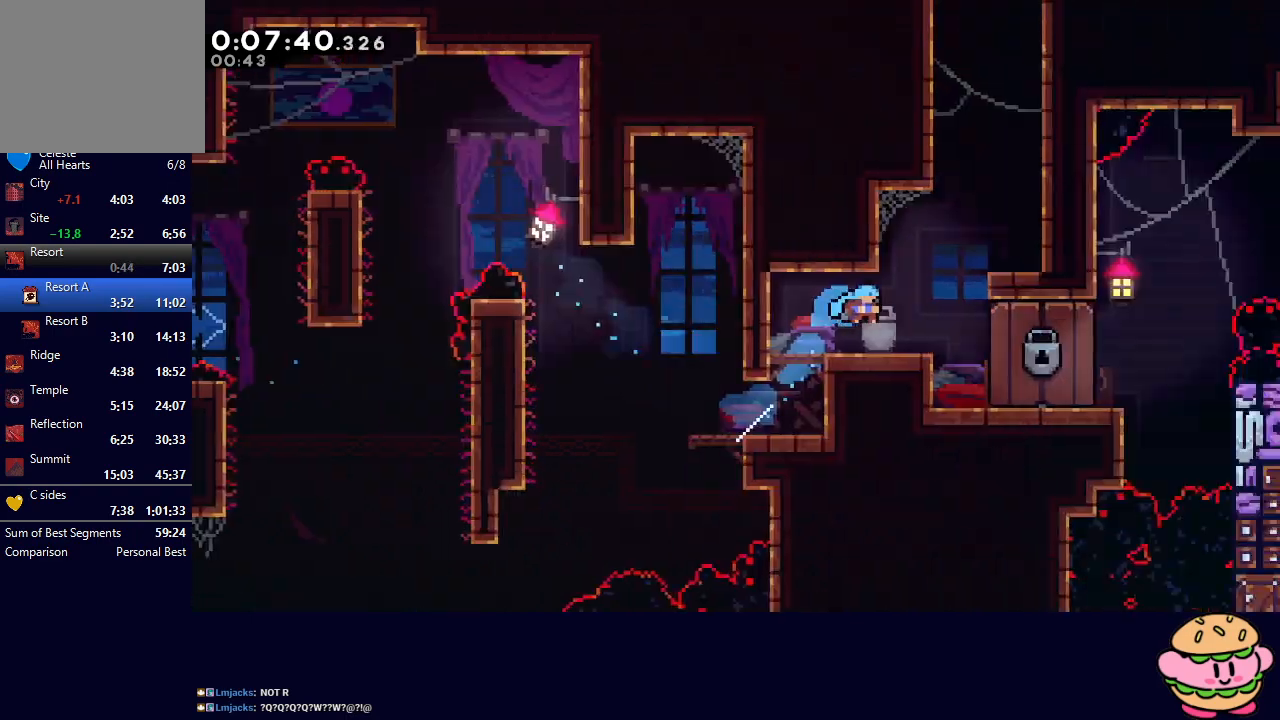
{"buttons": ["DPAD_RIGHT"], "left_stick": "center", "right_stick": "center", "events": []}
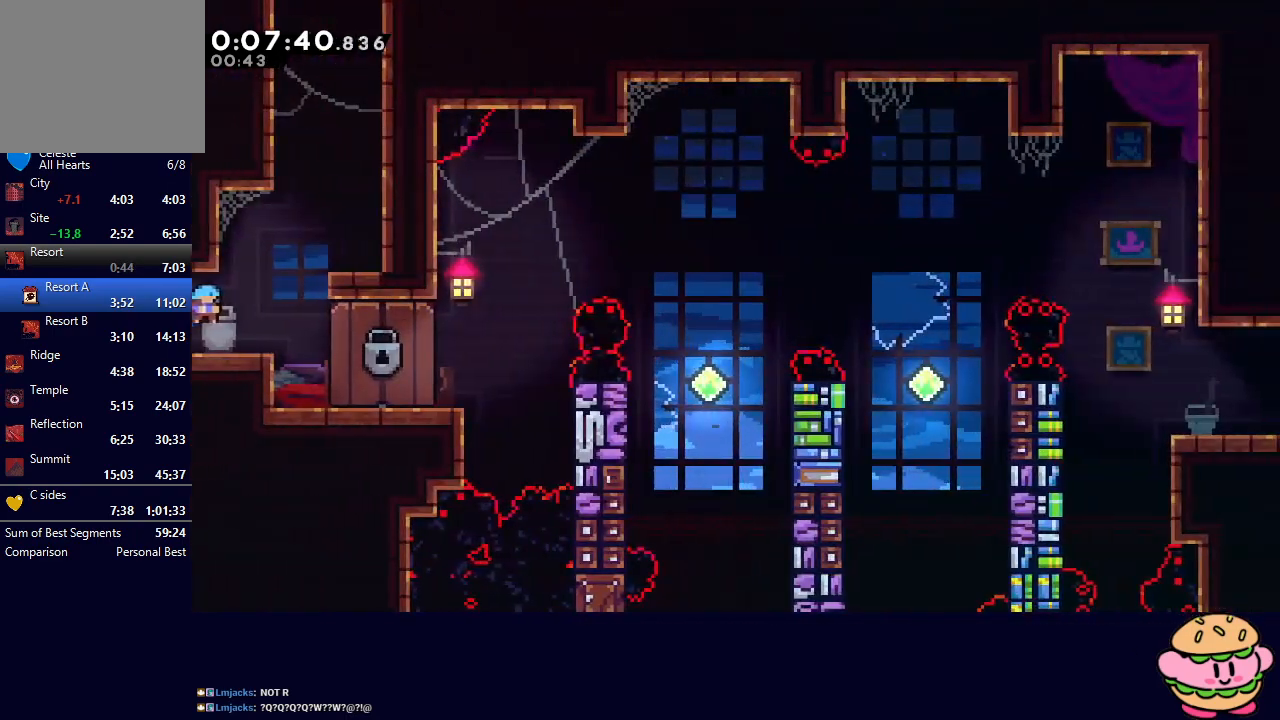
{"buttons": [], "left_stick": "center", "right_stick": "center", "events": [[267, "DPAD_UP", "down"], [300, "CROSS", "down"], [300, "DPAD_RIGHT", "up"], [433, "DPAD_UP", "up"], [450, "CROSS", "up"]]}
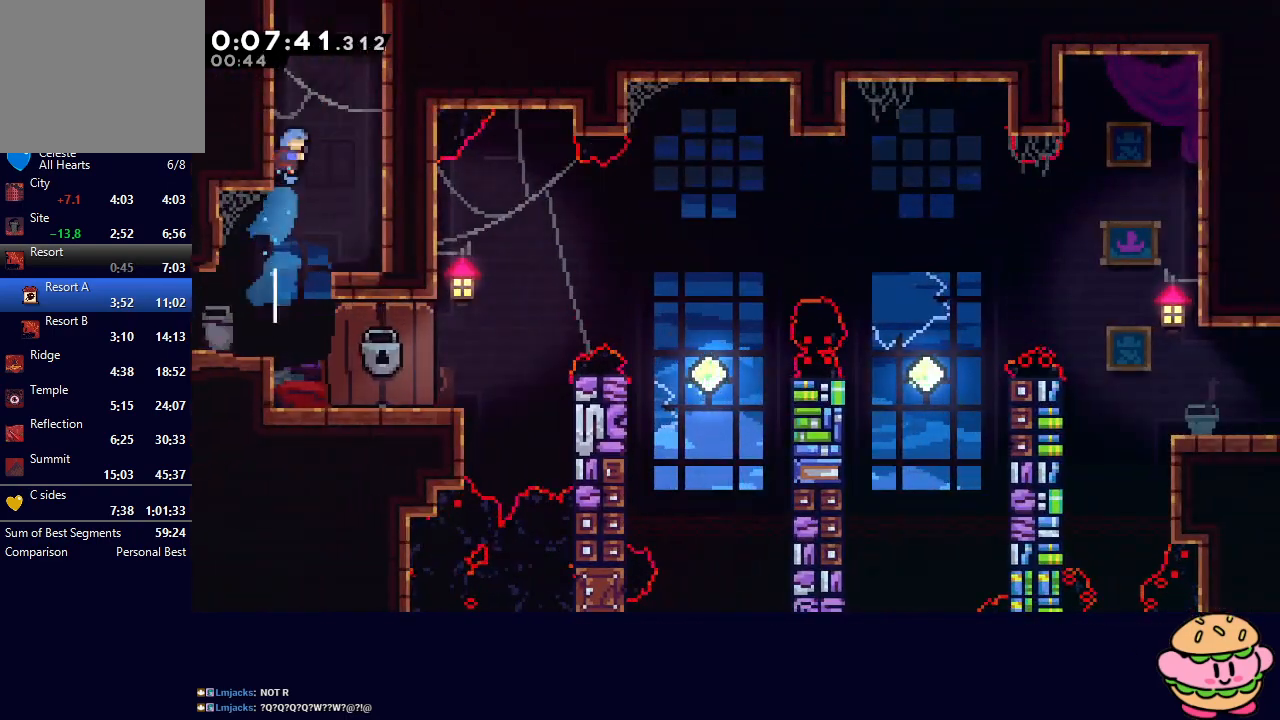
{"buttons": [], "left_stick": "center", "right_stick": "center", "events": [[33, "DPAD_RIGHT", "down"], [50, "CIRCLE", "down"], [117, "R1", "down"], [417, "CIRCLE", "up"], [450, "R1", "up"], [467, "DPAD_RIGHT", "up"]]}
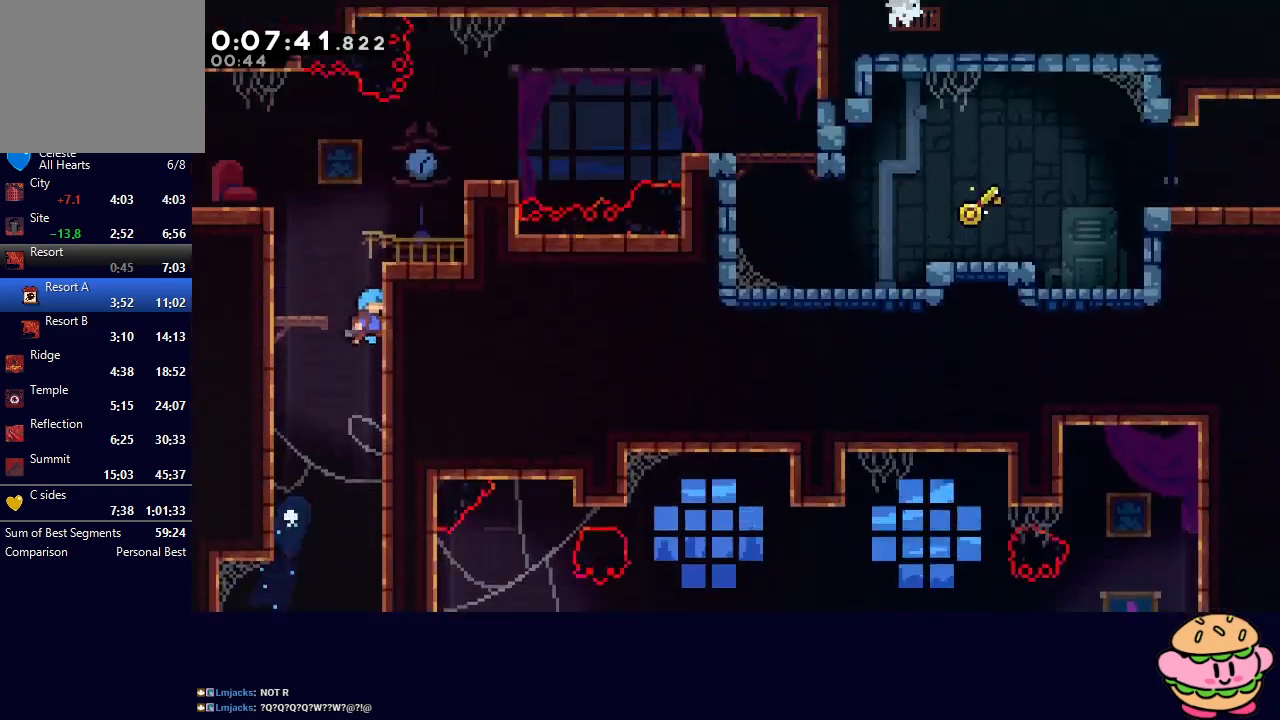
{"buttons": [], "left_stick": "center", "right_stick": "center", "events": []}
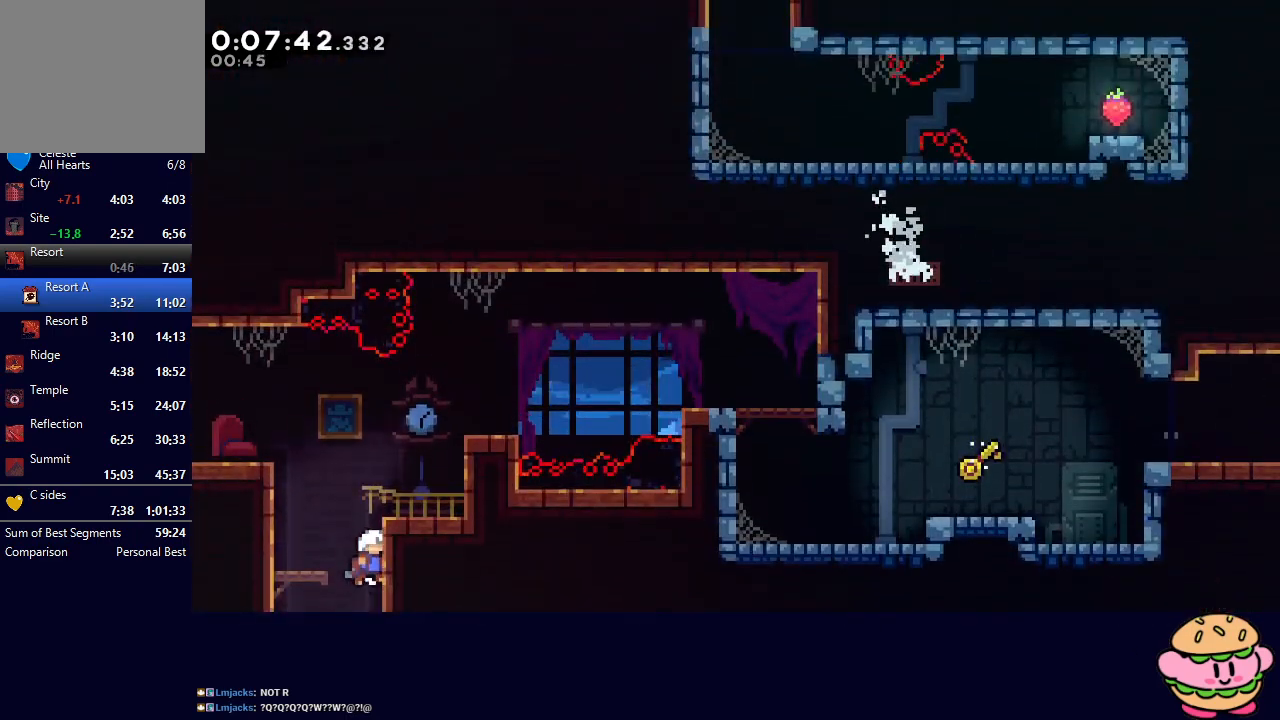
{"buttons": ["CROSS", "L2", "DPAD_LEFT"], "left_stick": "center", "right_stick": "center", "events": [[117, "L2", "down"], [367, "DPAD_LEFT", "down"], [400, "CROSS", "down"]]}
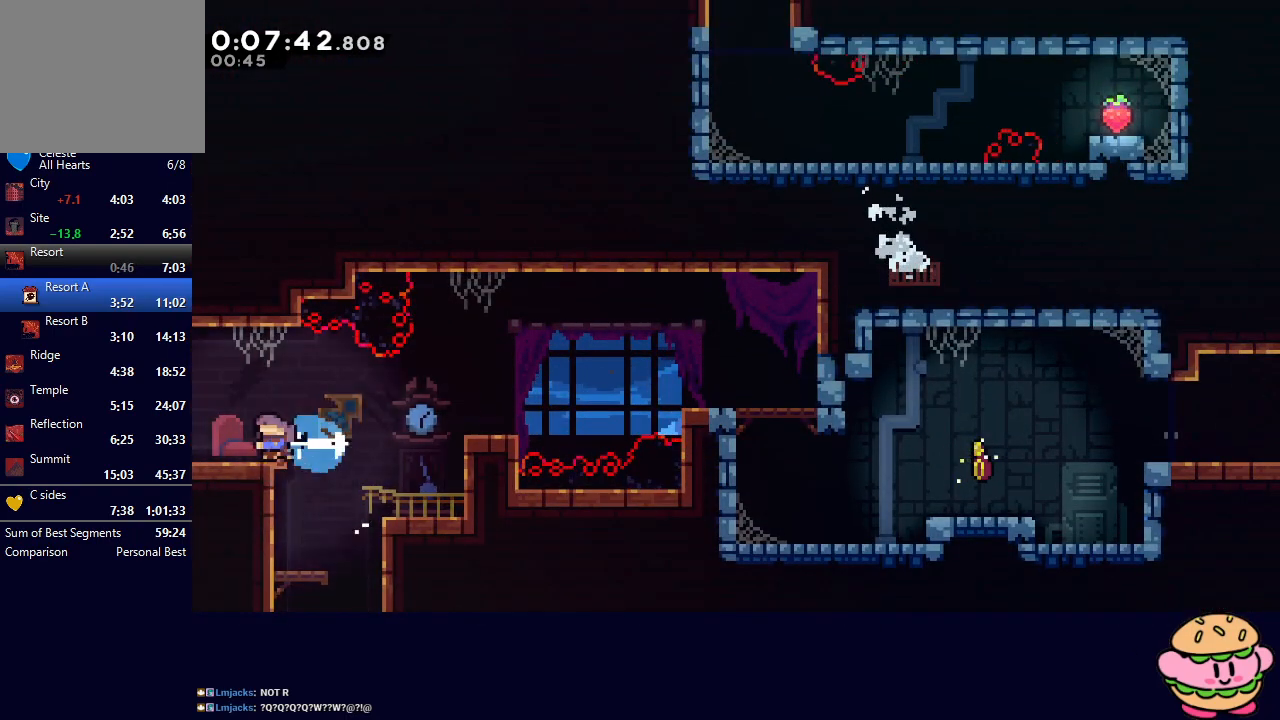
{"buttons": ["CIRCLE", "L2", "DPAD_LEFT"], "left_stick": "center", "right_stick": "center", "events": [[17, "CROSS", "up"], [83, "CIRCLE", "down"]]}
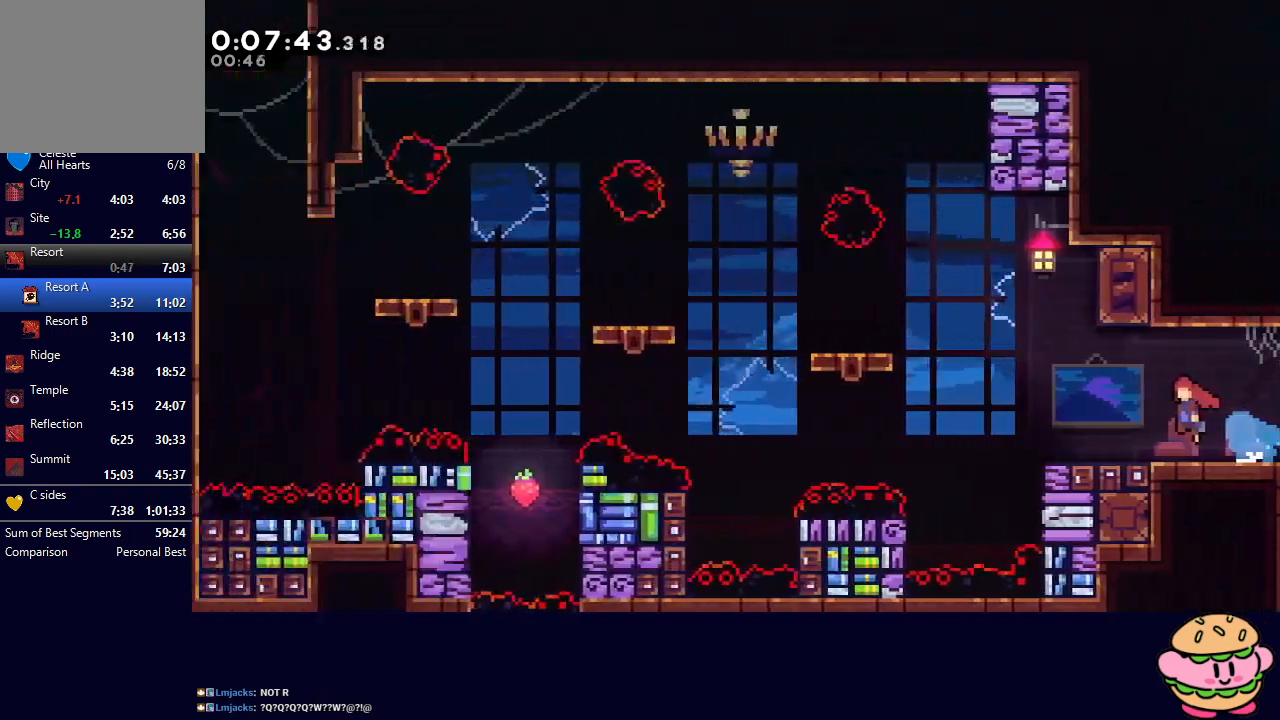
{"buttons": ["L2", "DPAD_LEFT"], "left_stick": "center", "right_stick": "center", "events": [[500, "CIRCLE", "up"]]}
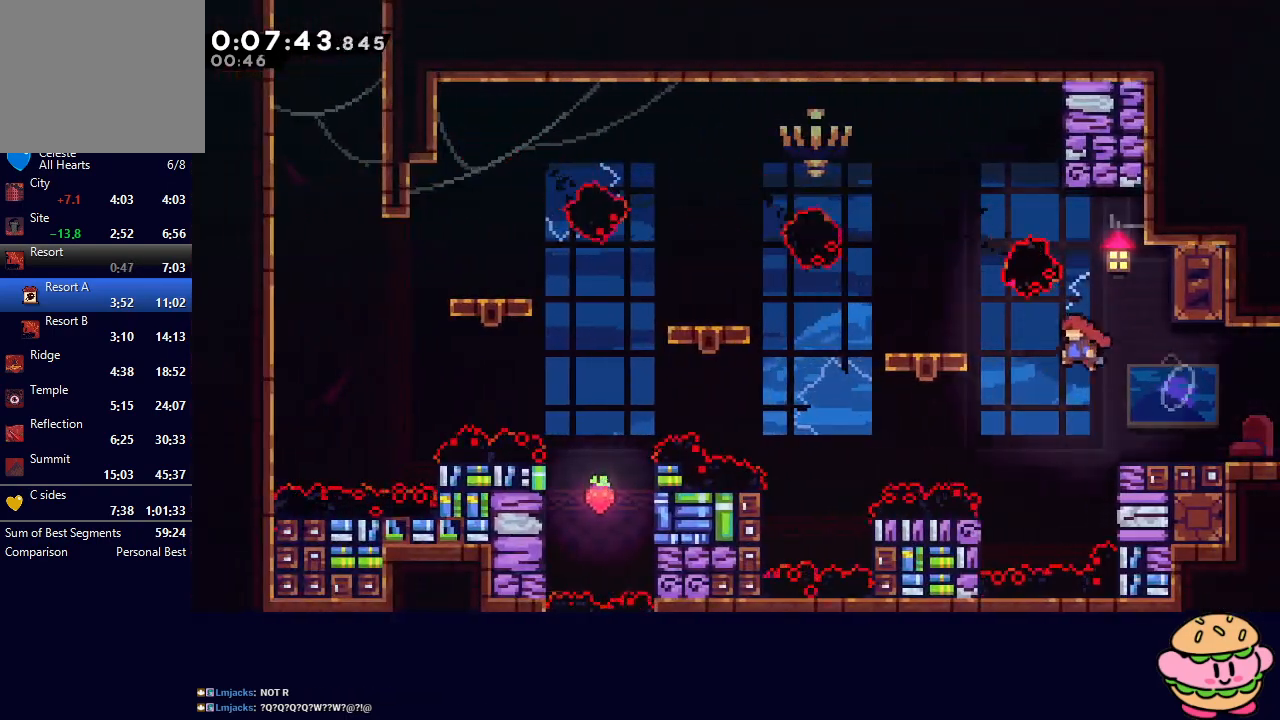
{"buttons": ["CROSS", "L2", "DPAD_DOWN", "DPAD_LEFT"], "left_stick": "center", "right_stick": "center", "events": [[67, "CROSS", "down"], [183, "CROSS", "up"], [267, "CIRCLE", "down"], [417, "CIRCLE", "up"], [450, "DPAD_DOWN", "down"], [483, "CROSS", "down"]]}
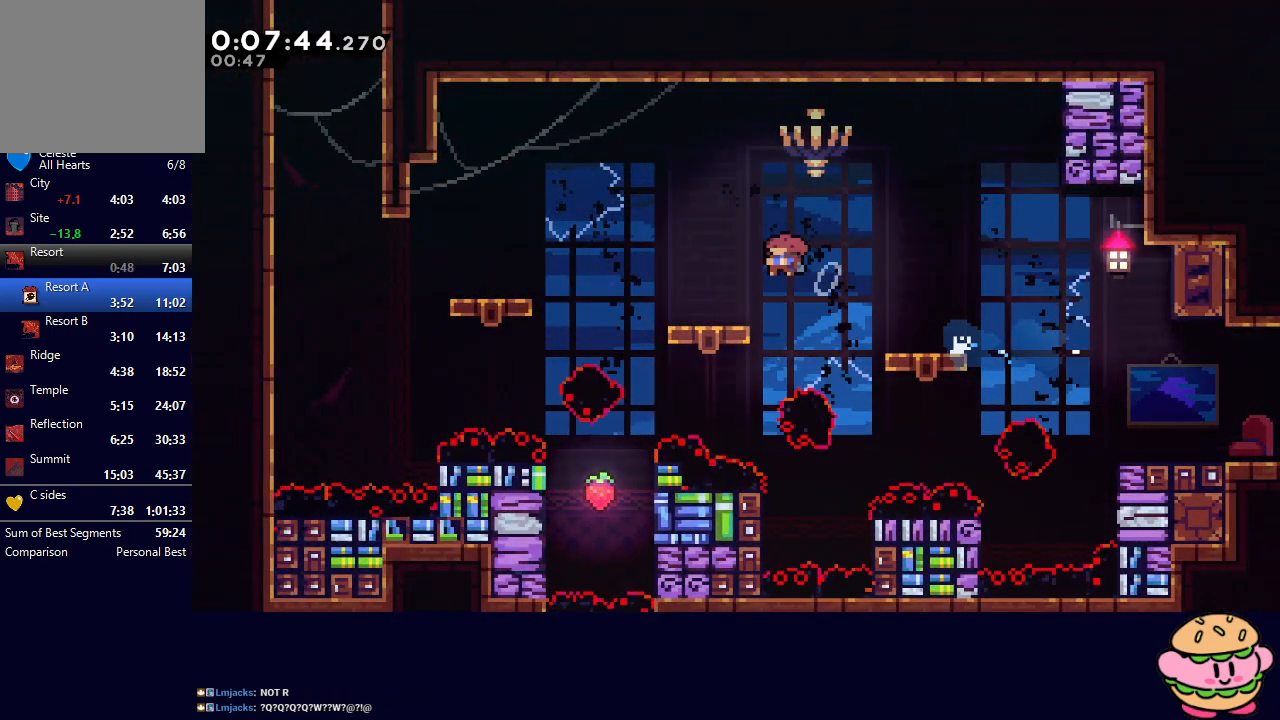
{"buttons": ["L2", "DPAD_UP"], "left_stick": "center", "right_stick": "center", "events": [[83, "DPAD_DOWN", "up"], [100, "CROSS", "up"], [183, "CIRCLE", "down"], [450, "CIRCLE", "up"], [500, "DPAD_LEFT", "up"], [500, "DPAD_UP", "down"]]}
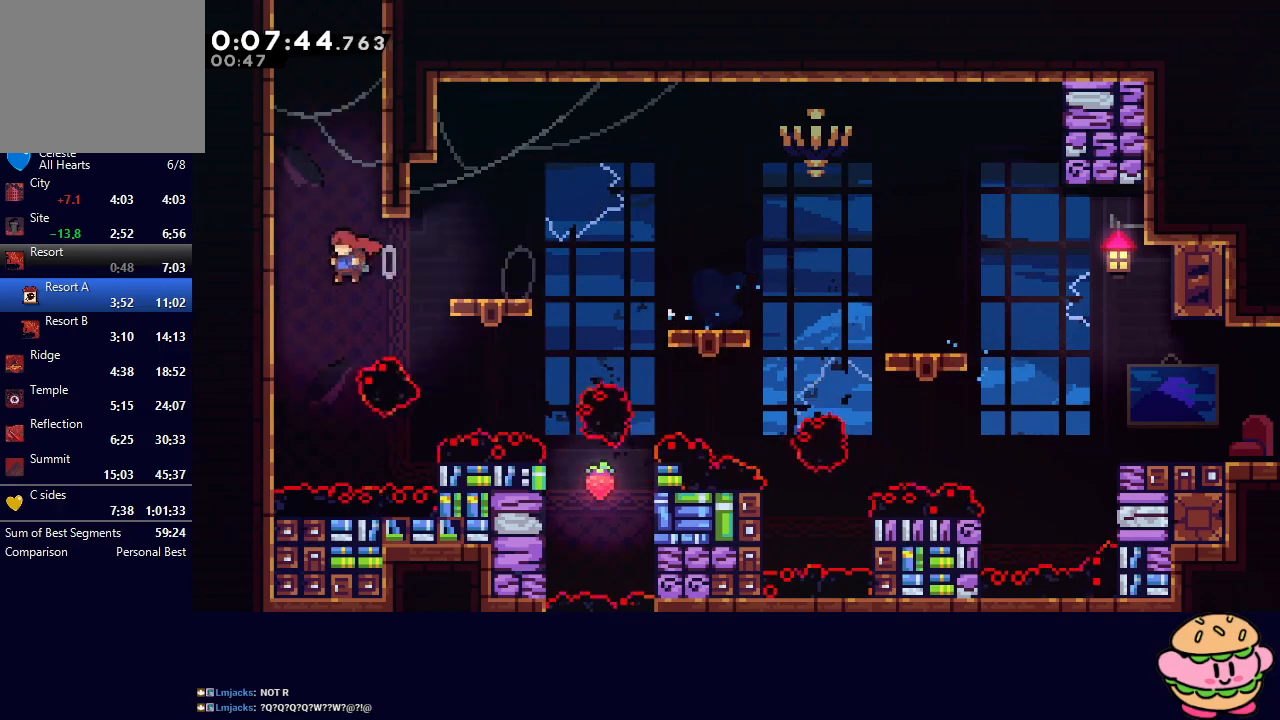
{"buttons": ["CIRCLE", "R1", "DPAD_LEFT"], "left_stick": "center", "right_stick": "center", "events": [[17, "CROSS", "down"], [167, "CROSS", "up"], [167, "DPAD_UP", "up"], [200, "L2", "up"], [283, "DPAD_LEFT", "down"], [300, "CIRCLE", "down"], [350, "R1", "down"]]}
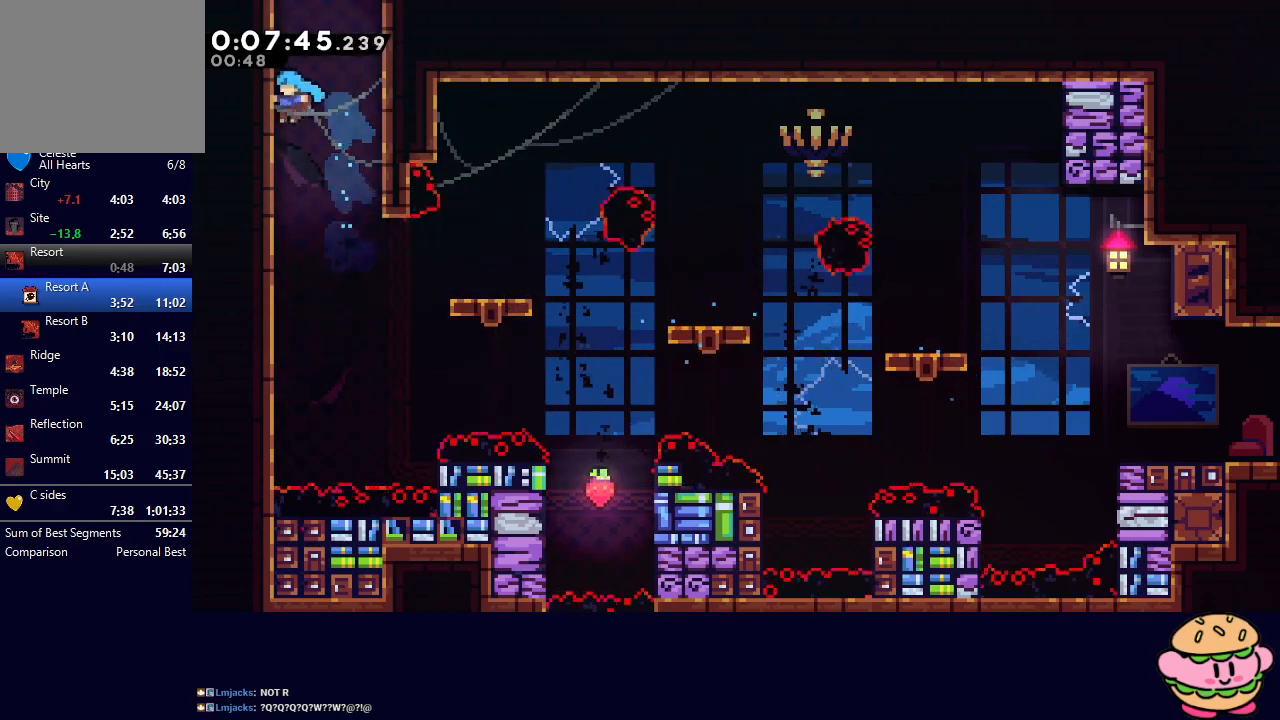
{"buttons": ["DPAD_RIGHT"], "left_stick": "center", "right_stick": "center", "events": [[133, "L2", "down"], [200, "L2", "up"], [267, "L2", "down"], [400, "DPAD_LEFT", "up"], [417, "L2", "up"], [450, "CIRCLE", "up"], [467, "DPAD_RIGHT", "down"], [500, "R1", "up"]]}
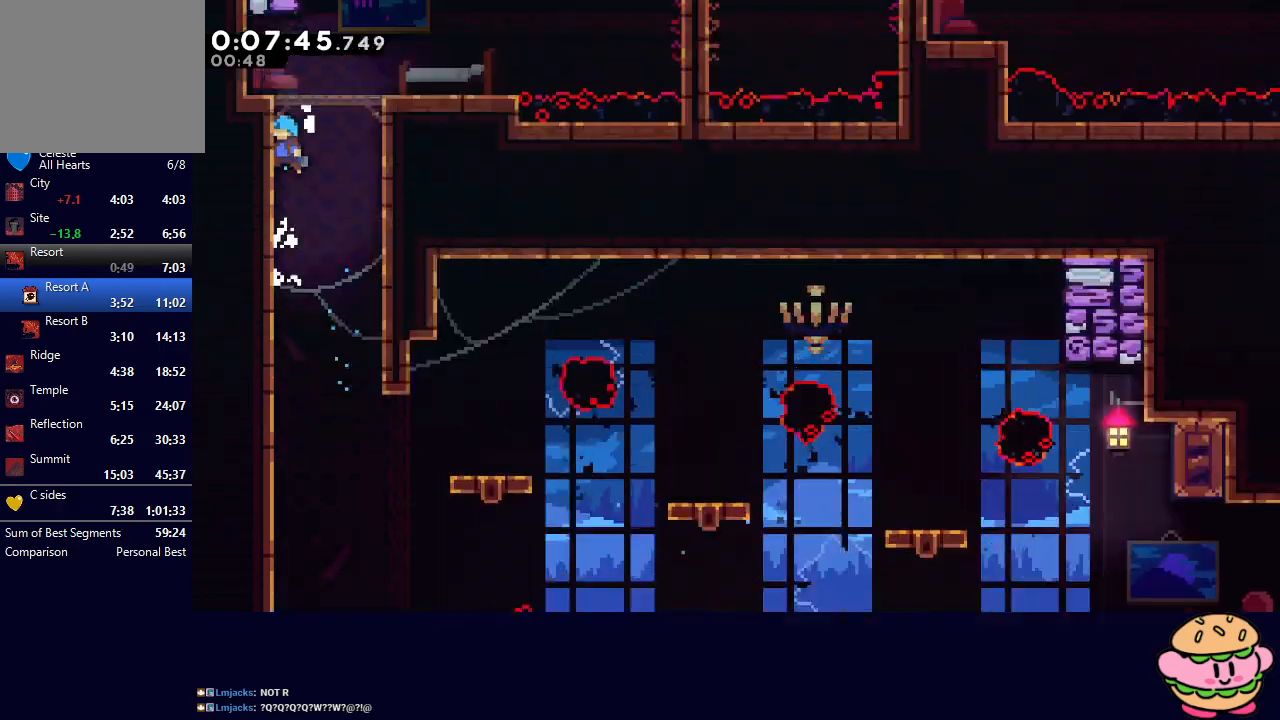
{"buttons": ["DPAD_RIGHT"], "left_stick": "center", "right_stick": "center", "events": []}
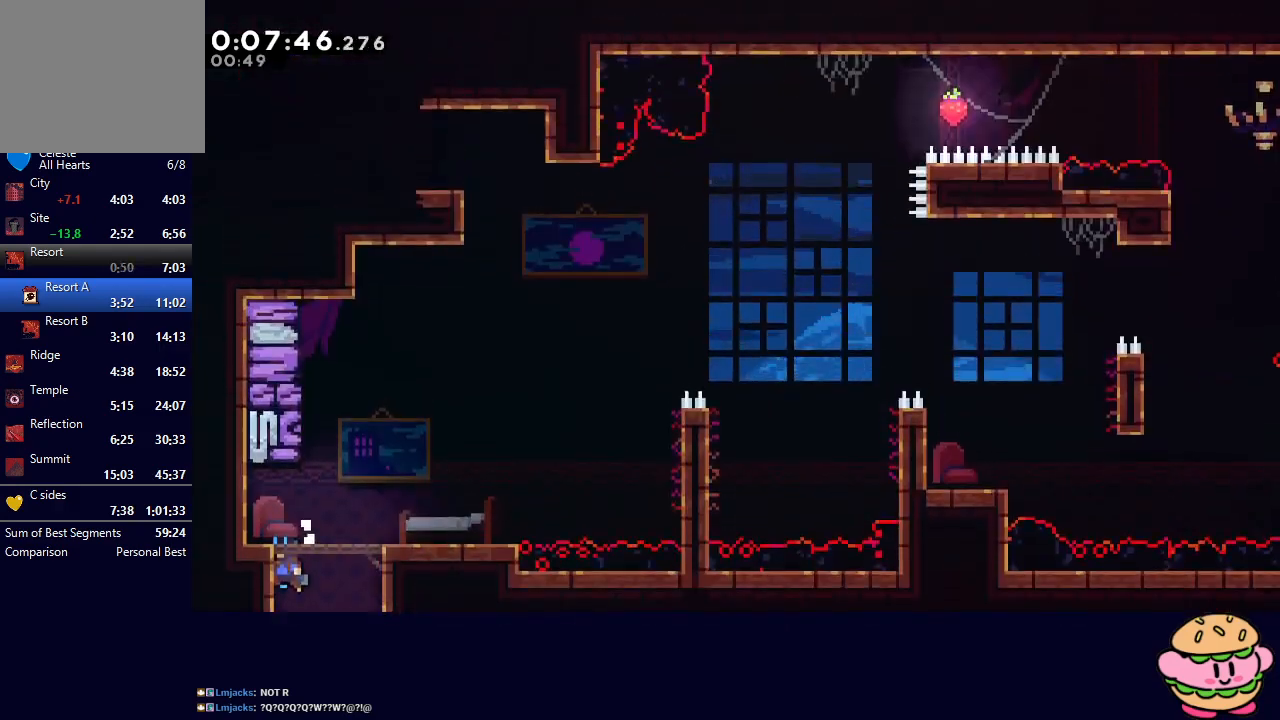
{"buttons": ["DPAD_RIGHT"], "left_stick": "center", "right_stick": "center", "events": [[67, "CIRCLE", "down"], [150, "CIRCLE", "up"], [350, "CROSS", "down"], [467, "CROSS", "up"]]}